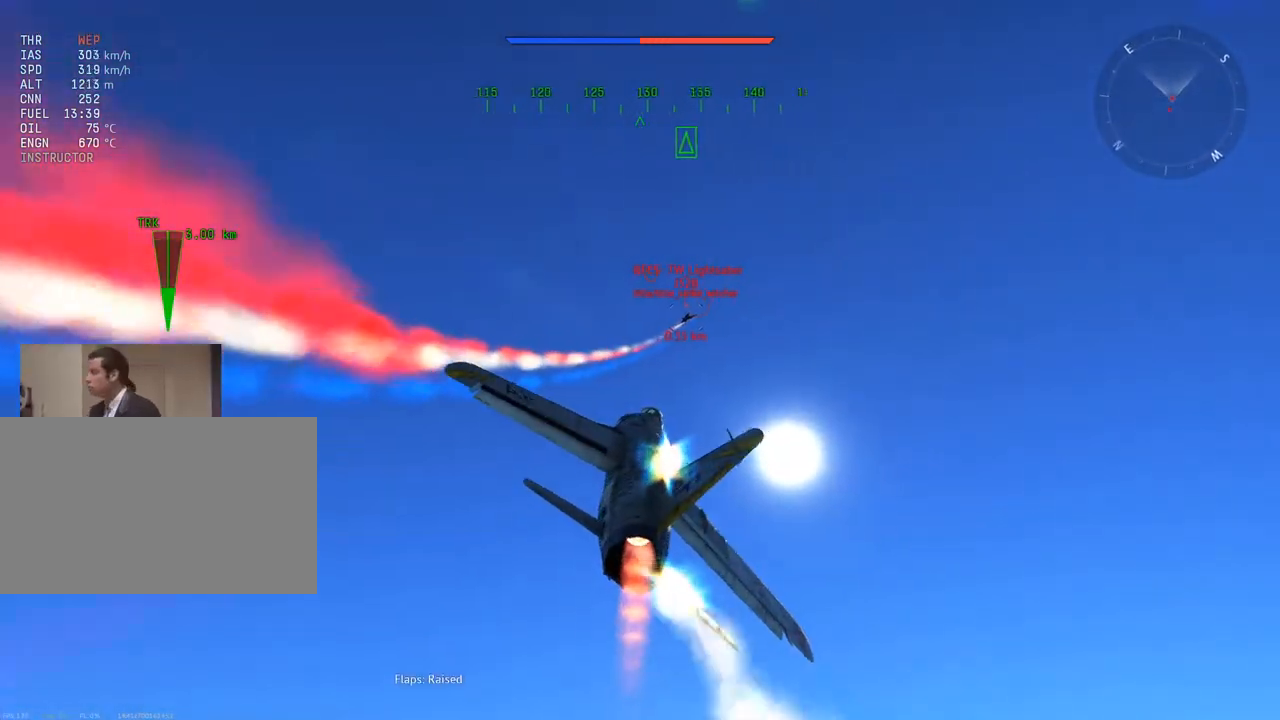
Gameplay with keyboard and mouse; each line is a JSON object with the keys and mouse buttons held at the frame after it. "events" lists presses ("down") and releases ("up") of "1", "2", "3", "4", "5", "a", "alt", "c", "caps_lock", "ctrl", "d", "e", "f", "g", "q", "r", "s", "shift", "space", "t", "tab", "v", "w", "x", "z", "mouse_left", "mouse_wheel" and "mouse_right" between this image and that frame as [ms after this image, input, new state], when the widget could be followed in between. "mouse_left", "mouse_wheel", "mouse_right" = the "left", "wheel", "right" buttons of the "mouse" list. No other keys are recorded. "wheel" means that the mouse wheel is clicked or scrolled. "mouse_move" is the direction in which the mouse moves at that frame (one of eight, or "still"), when it could be read.
{"keys": ["v", "w"], "mouse": [], "mouse_move": "still", "events": []}
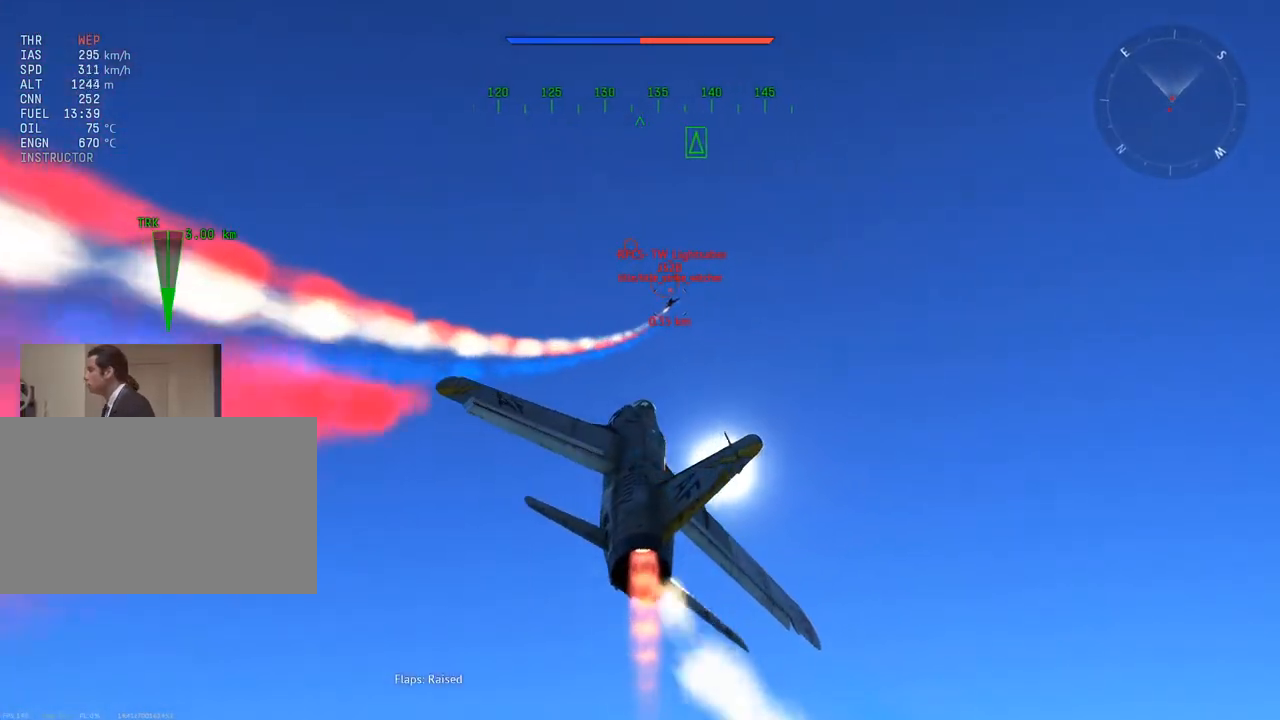
{"keys": ["w"], "mouse": [], "mouse_move": "still", "events": [[183, "d", "down"], [317, "d", "up"], [417, "v", "up"]]}
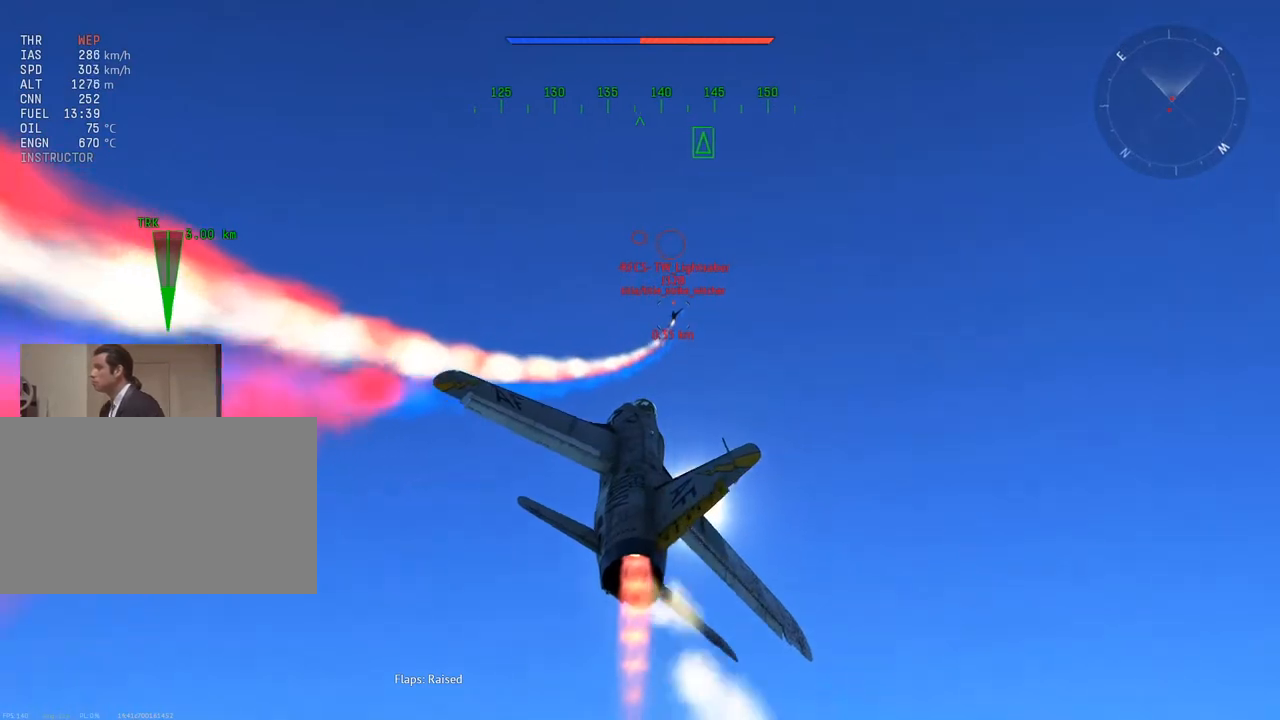
{"keys": ["w"], "mouse": [], "mouse_move": "up-right", "events": [[50, "z", "down"], [150, "z", "up"], [334, "a", "down"], [484, "a", "up"]]}
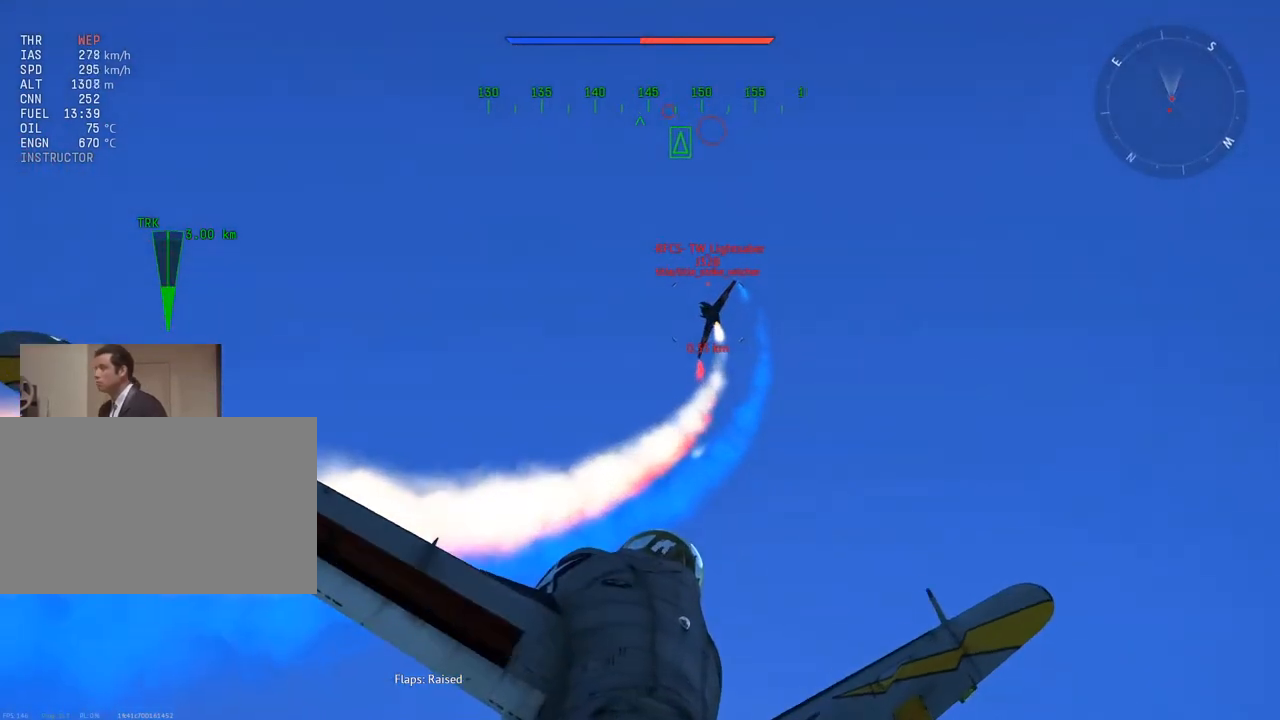
{"keys": ["d", "w"], "mouse": [], "mouse_move": "still", "events": [[116, "a", "down"], [217, "a", "up"], [450, "d", "down"]]}
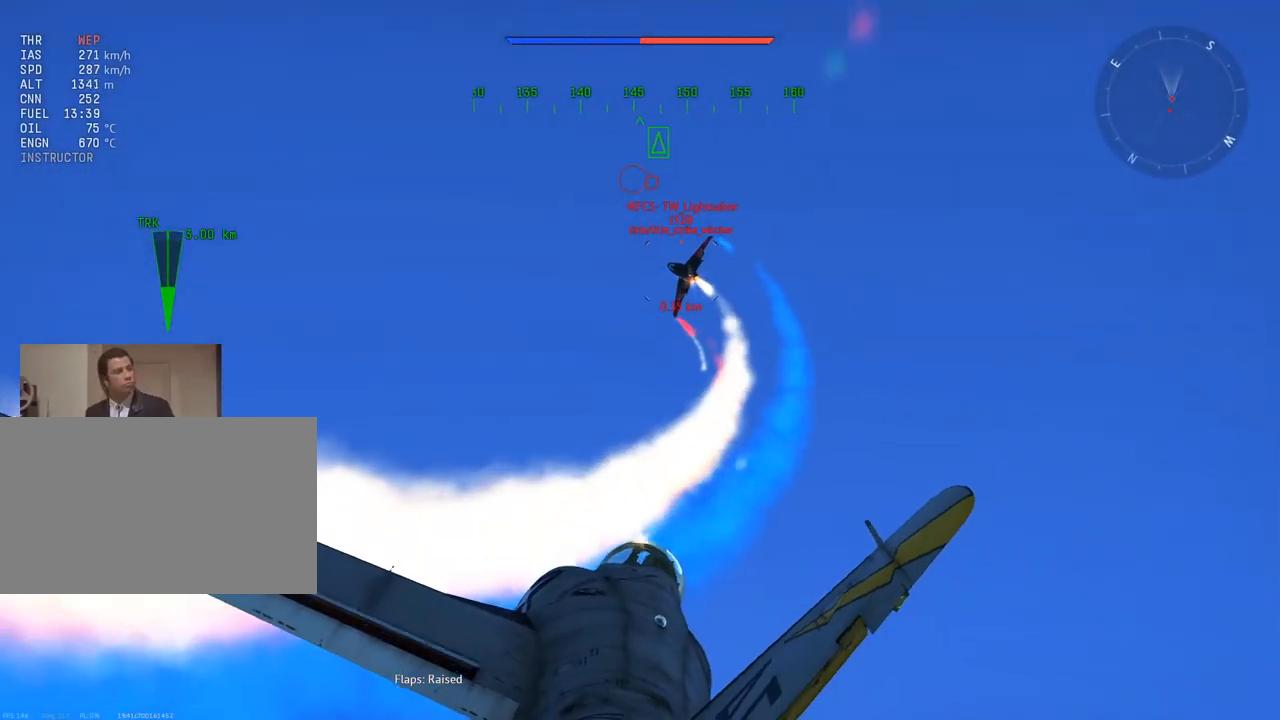
{"keys": ["a", "w"], "mouse": ["right"], "mouse_move": "down-left", "events": [[84, "d", "up"], [184, "mouse_right", "down"], [501, "a", "down"]]}
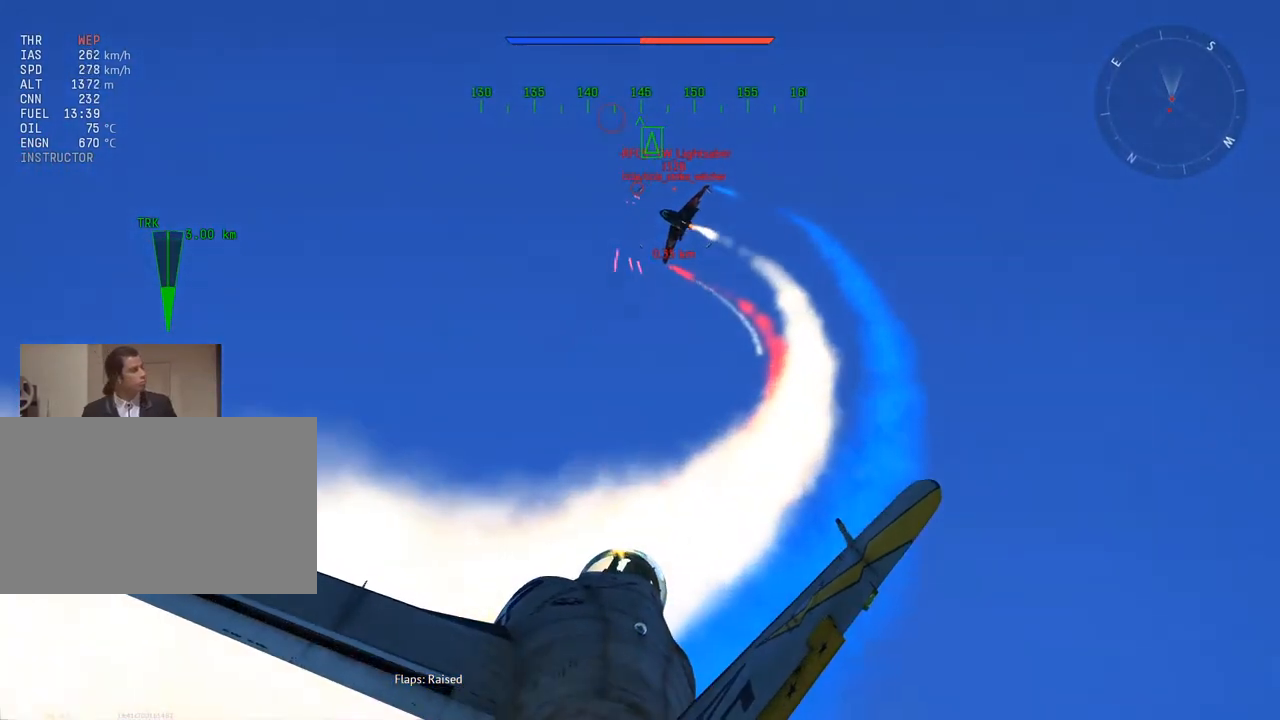
{"keys": ["d", "w"], "mouse": [], "mouse_move": "up-right", "events": [[150, "a", "up"], [333, "d", "down"], [467, "mouse_right", "up"]]}
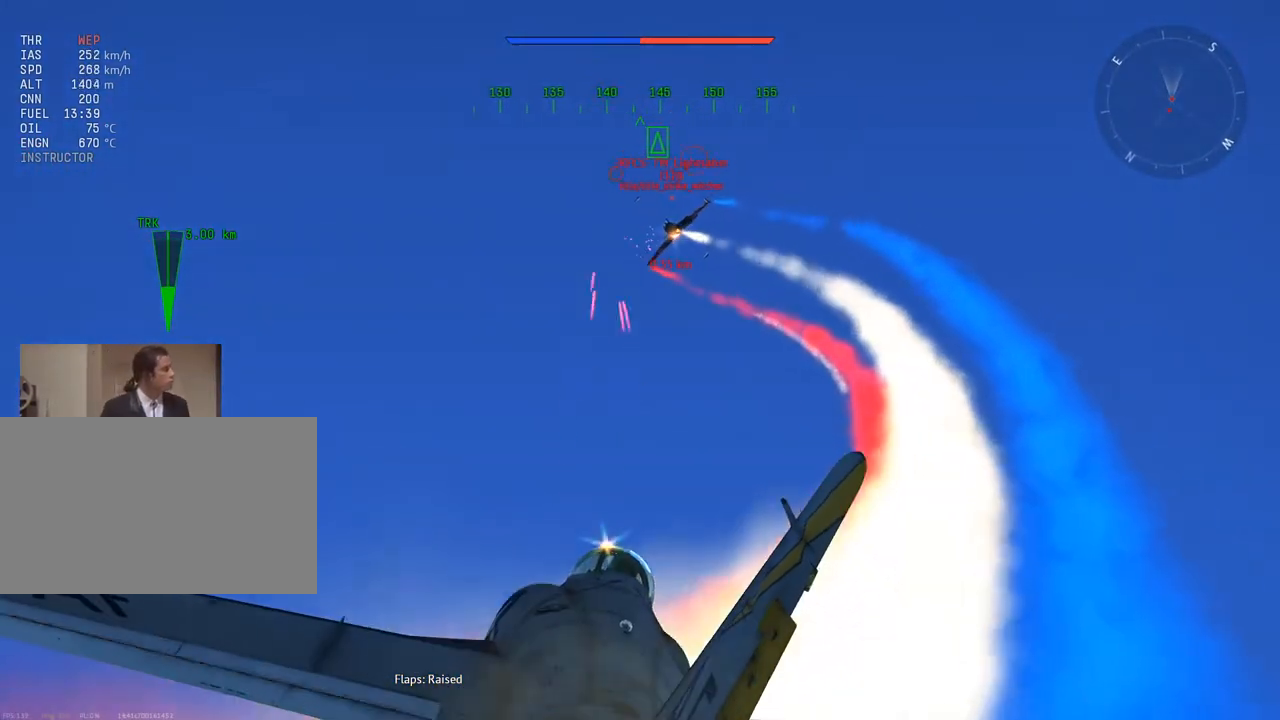
{"keys": ["w"], "mouse": [], "mouse_move": "still", "events": [[17, "d", "up"], [117, "a", "down"], [200, "a", "up"]]}
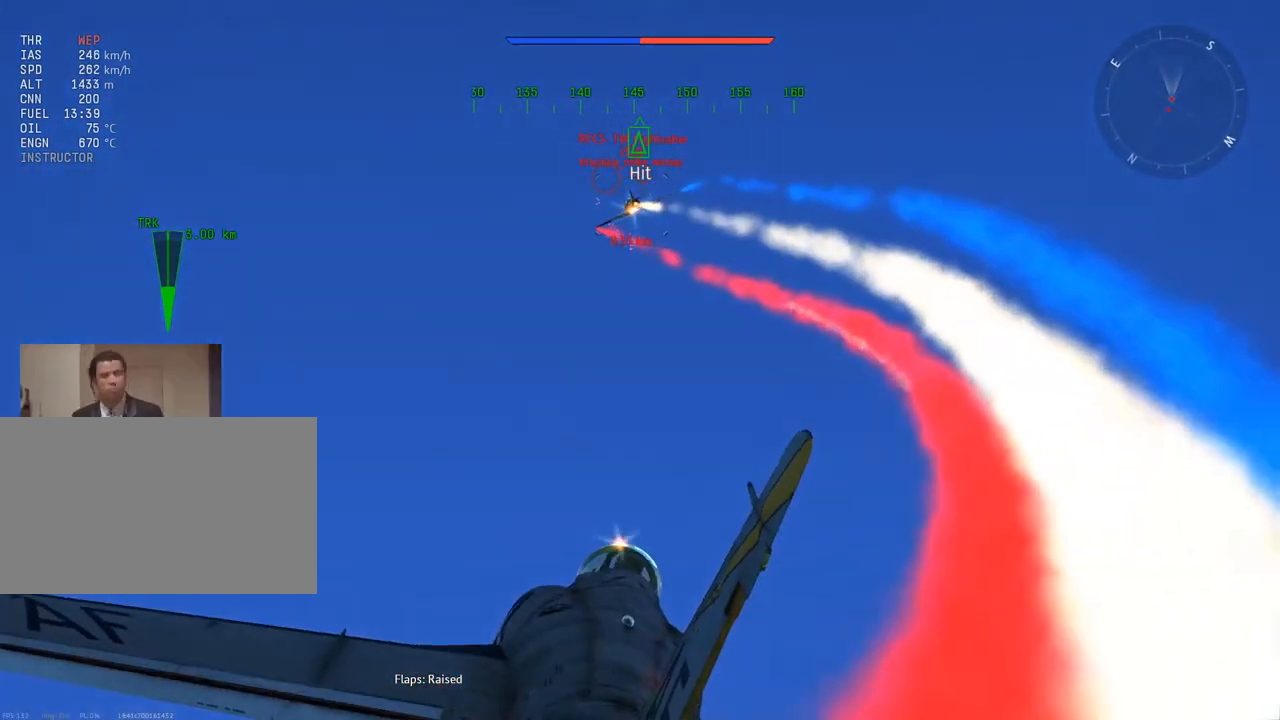
{"keys": ["d", "w"], "mouse": ["right"], "mouse_move": "still", "events": [[33, "mouse_right", "down"], [133, "d", "down"], [267, "d", "up"], [450, "d", "down"]]}
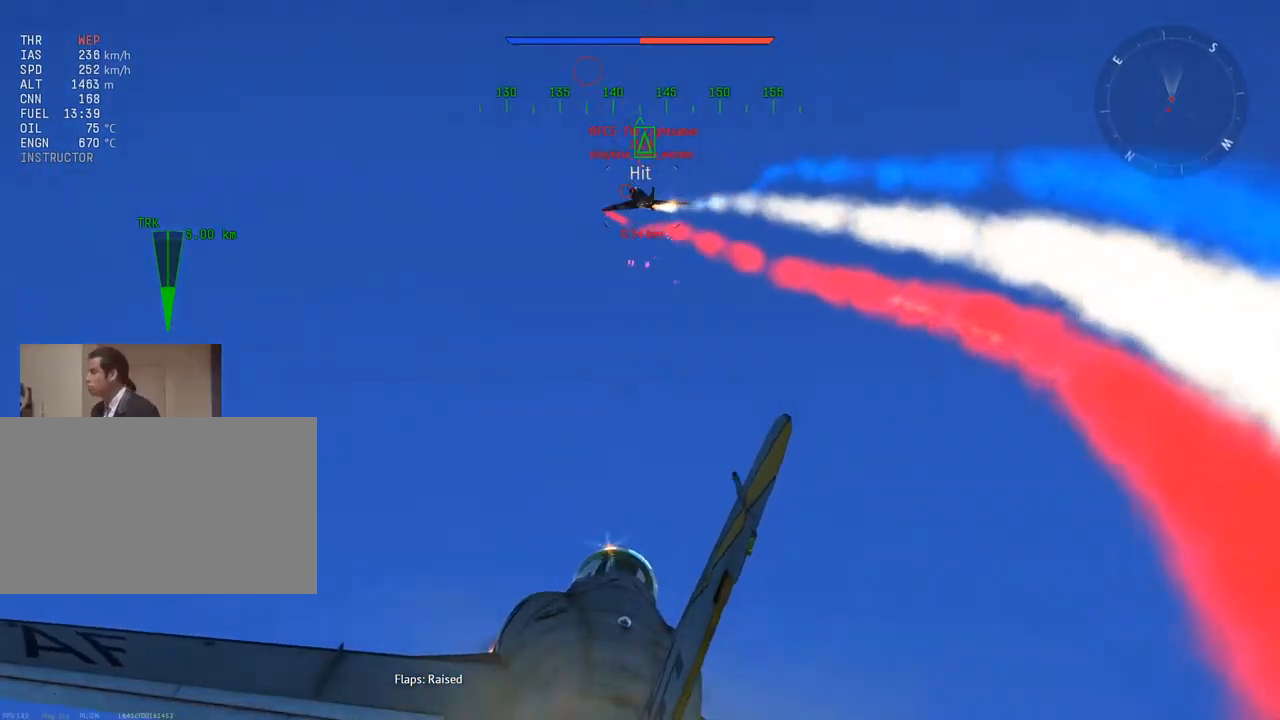
{"keys": ["w"], "mouse": ["right"], "mouse_move": "still", "events": [[50, "d", "up"], [134, "mouse_right", "up"], [334, "mouse_right", "down"]]}
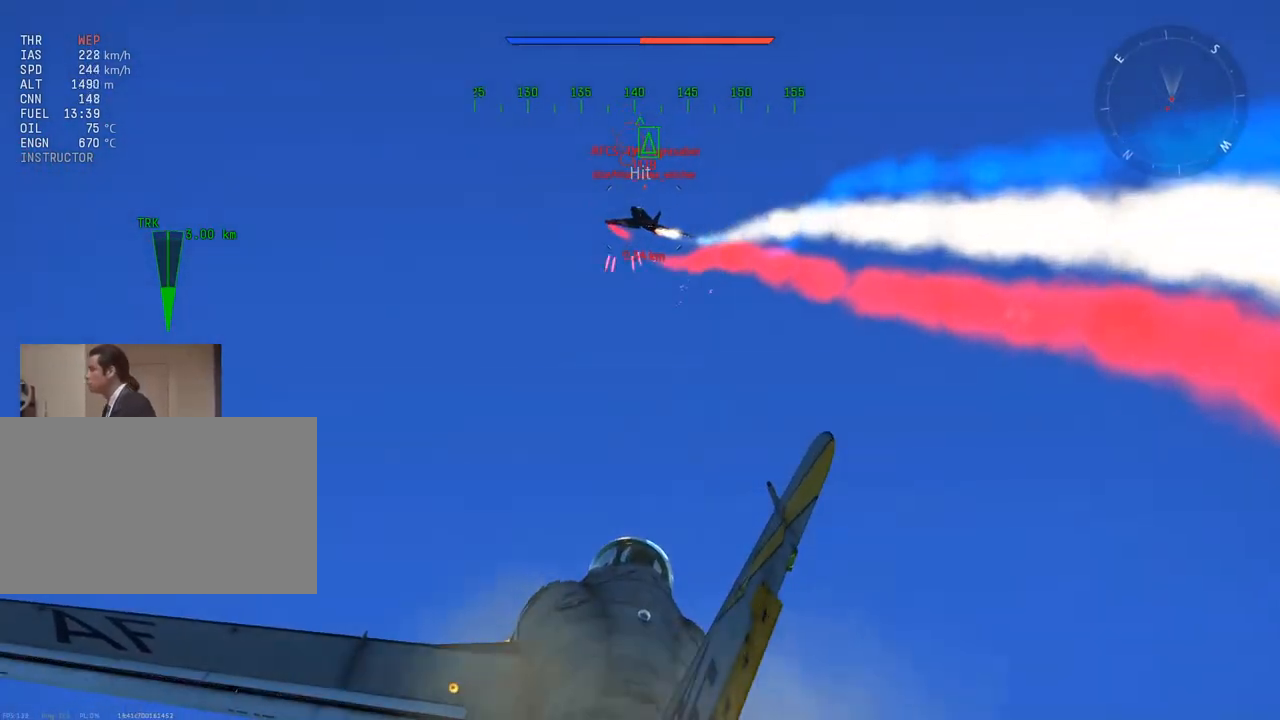
{"keys": ["w"], "mouse": ["right"], "mouse_move": "left", "events": []}
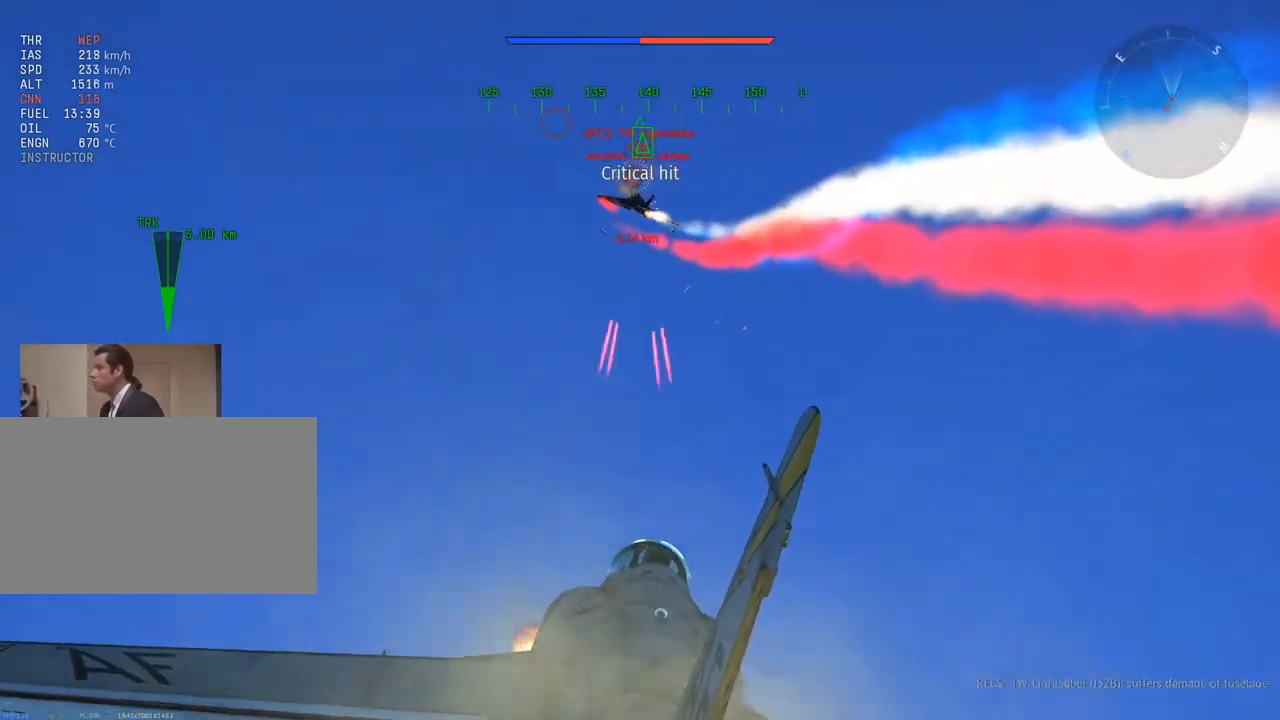
{"keys": ["w"], "mouse": [], "mouse_move": "still", "events": [[84, "d", "down"], [317, "d", "up"], [351, "mouse_right", "up"]]}
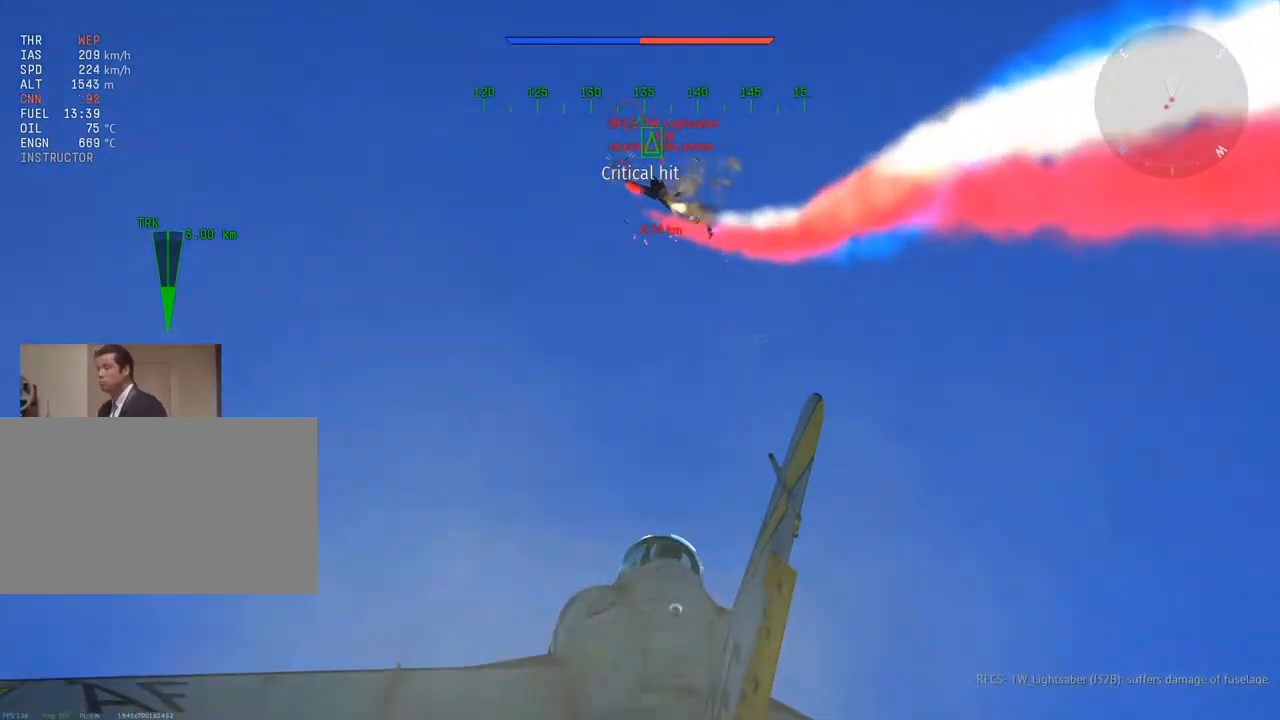
{"keys": ["w"], "mouse": ["right"], "mouse_move": "still", "events": [[417, "mouse_right", "down"]]}
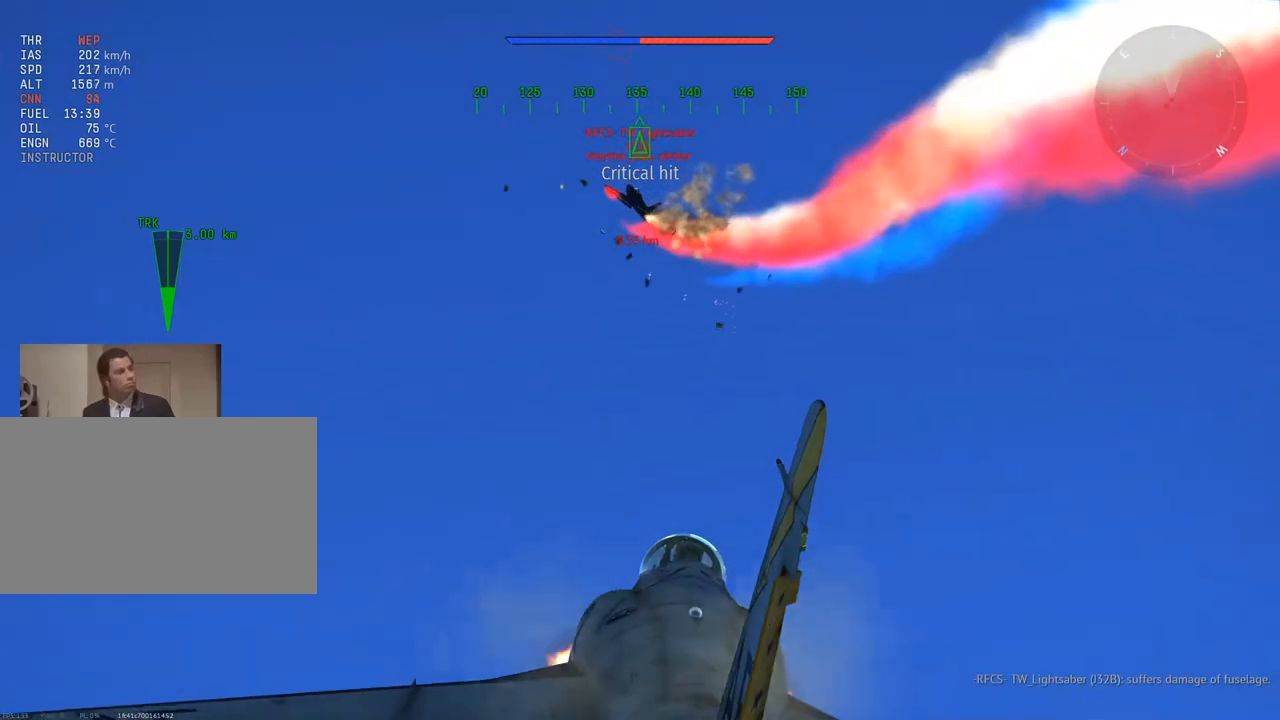
{"keys": ["w"], "mouse": ["right"], "mouse_move": "still", "events": []}
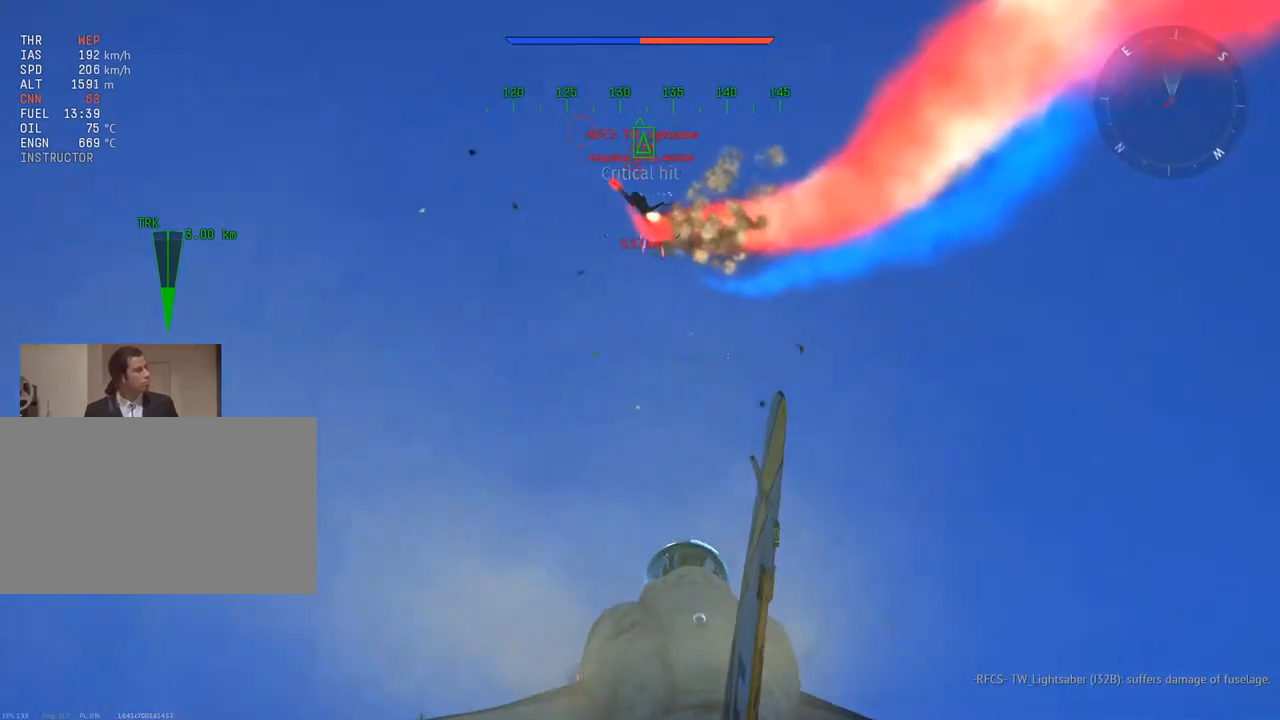
{"keys": ["d", "w"], "mouse": ["right"], "mouse_move": "still", "events": [[33, "d", "down"]]}
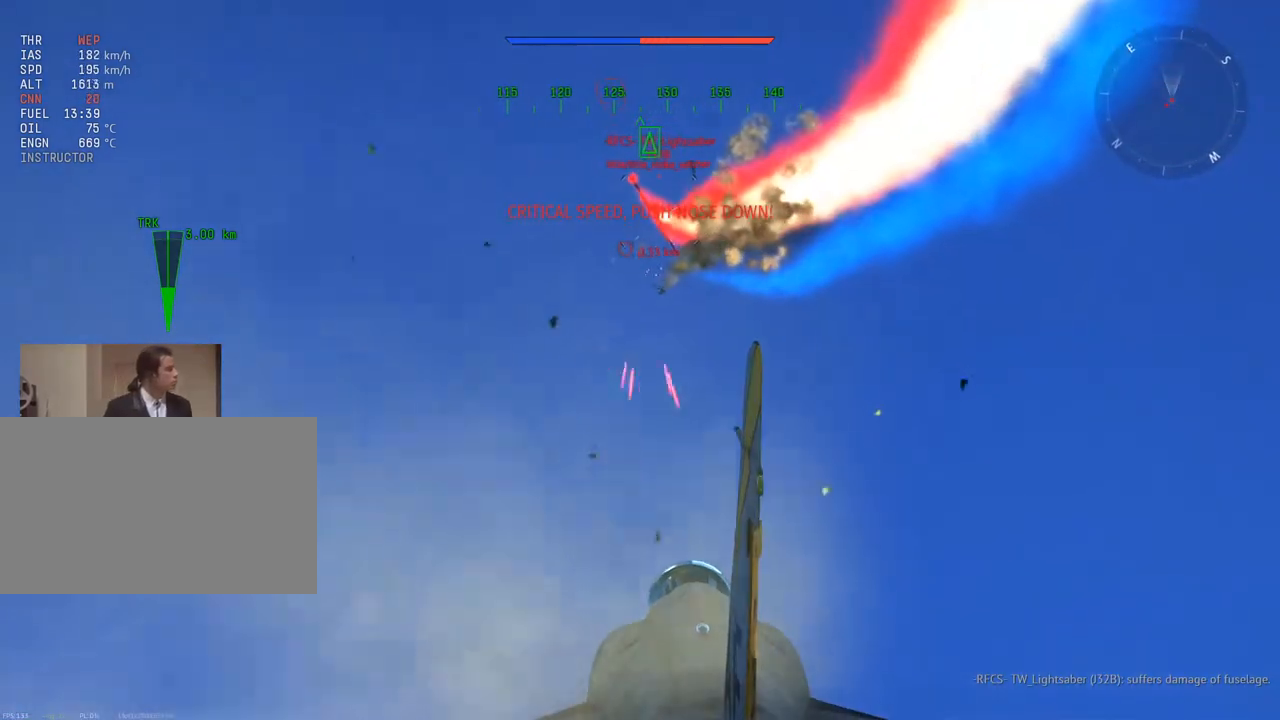
{"keys": ["w", "z"], "mouse": [], "mouse_move": "still", "events": [[84, "d", "up"], [134, "mouse_right", "up"], [467, "z", "down"]]}
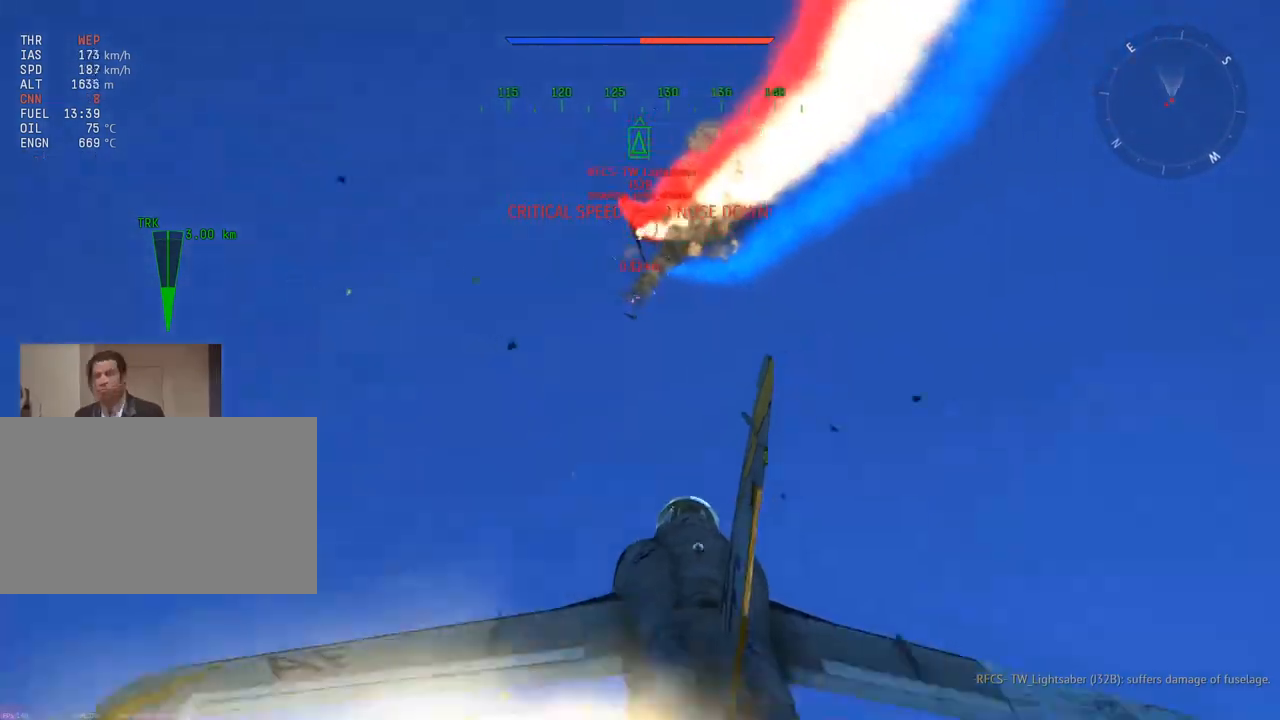
{"keys": ["w"], "mouse": [], "mouse_move": "still", "events": [[50, "z", "up"]]}
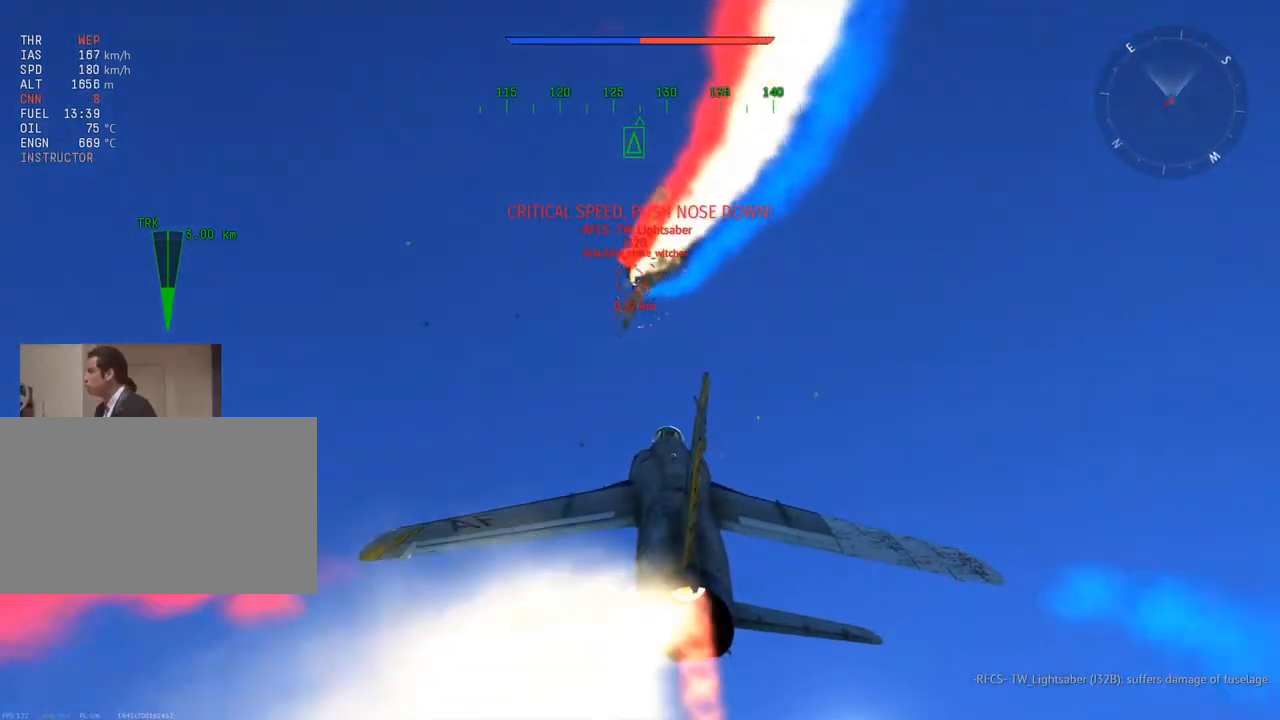
{"keys": ["w"], "mouse": [], "mouse_move": "still", "events": [[167, "z", "down"], [250, "z", "up"]]}
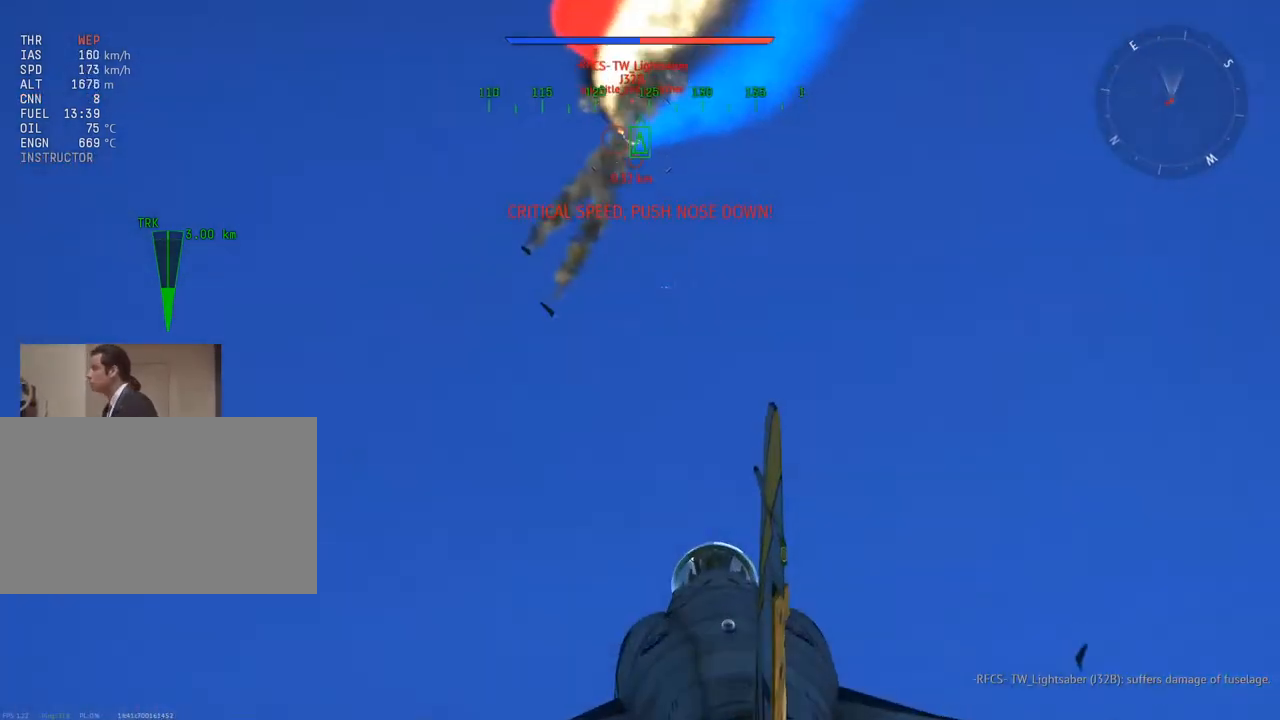
{"keys": ["w"], "mouse": [], "mouse_move": "still", "events": [[83, "d", "down"], [183, "d", "up"], [267, "d", "down"], [417, "d", "up"]]}
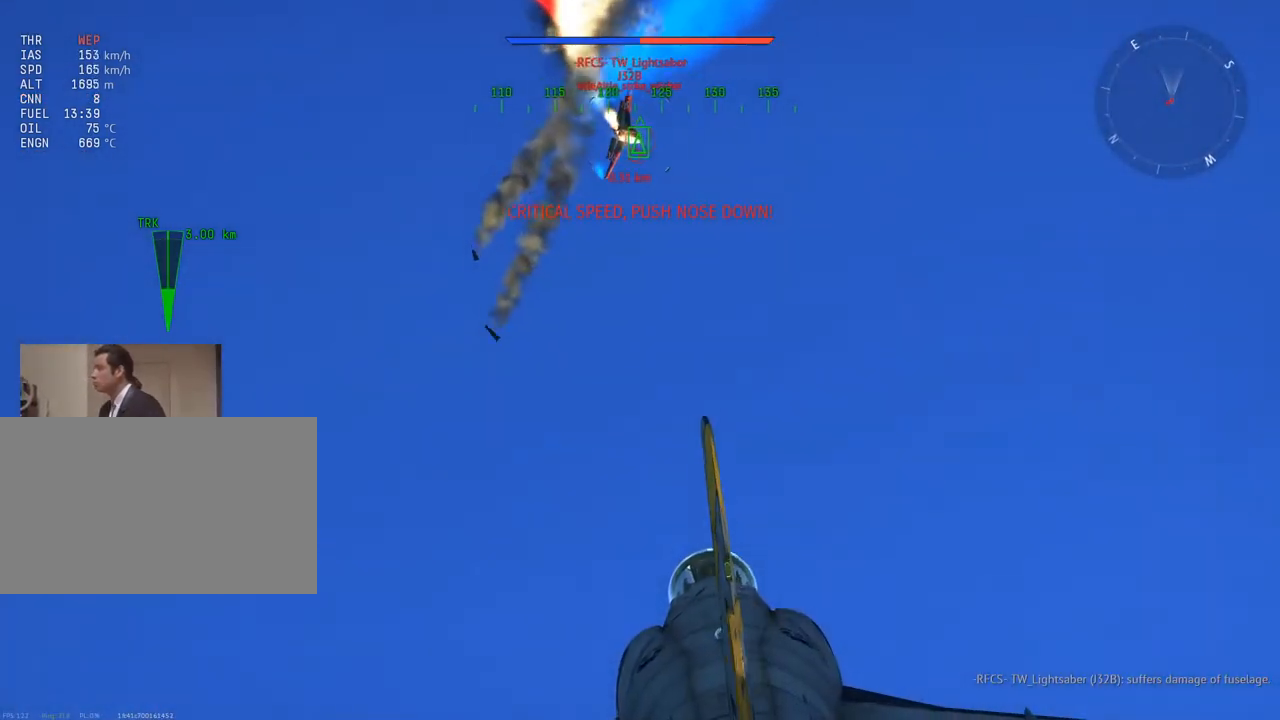
{"keys": ["w"], "mouse": [], "mouse_move": "still", "events": [[334, "d", "down"], [467, "d", "up"]]}
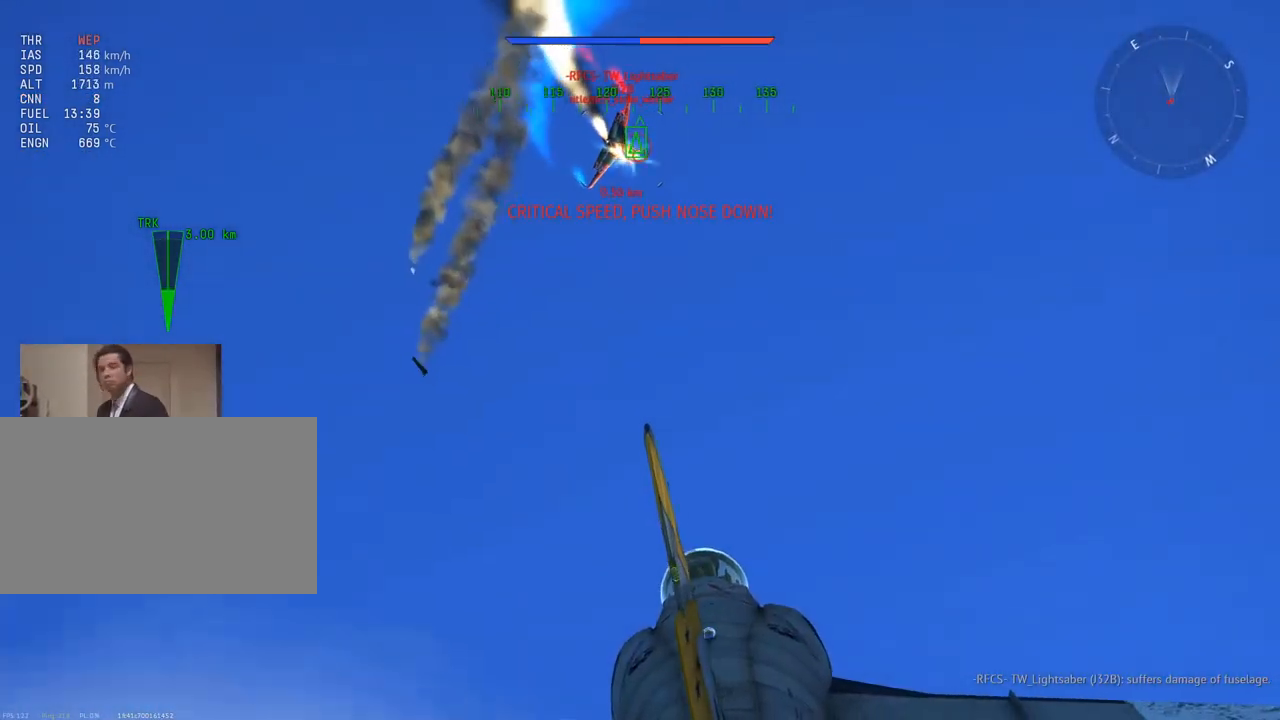
{"keys": ["w"], "mouse": [], "mouse_move": "still", "events": [[250, "d", "down"], [383, "d", "up"]]}
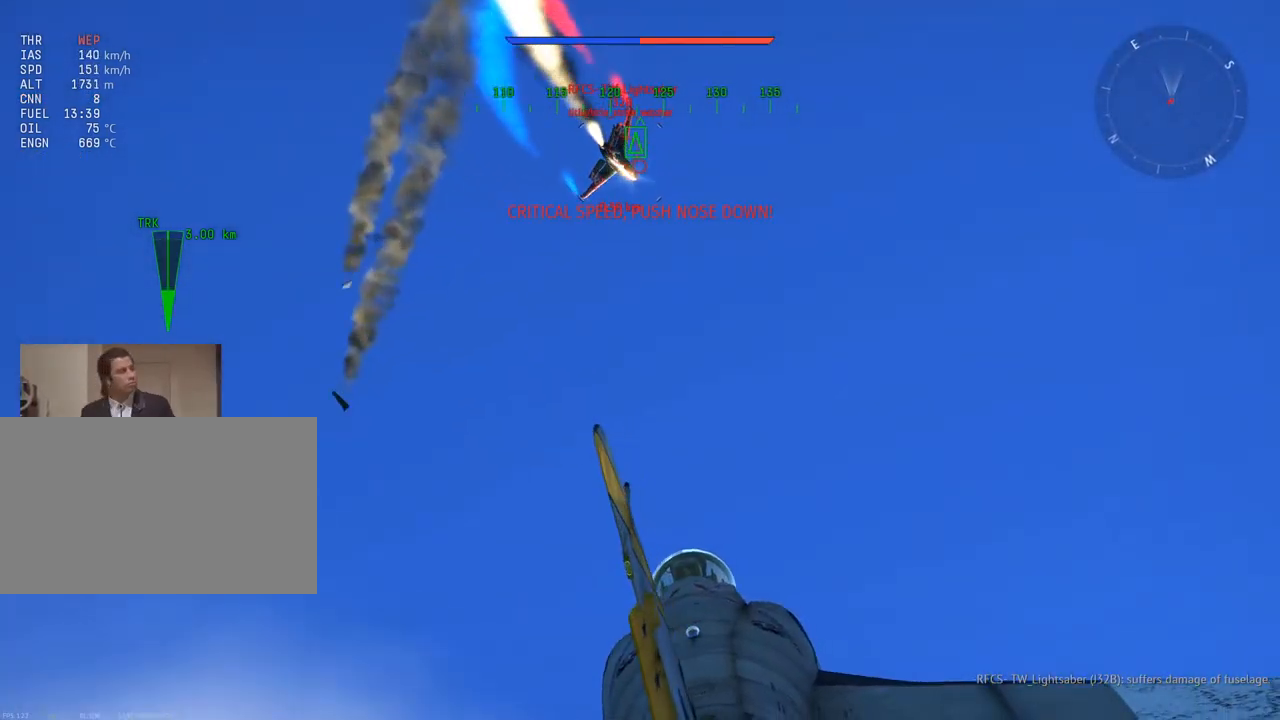
{"keys": ["w"], "mouse": [], "mouse_move": "still", "events": [[167, "d", "down"], [451, "d", "up"]]}
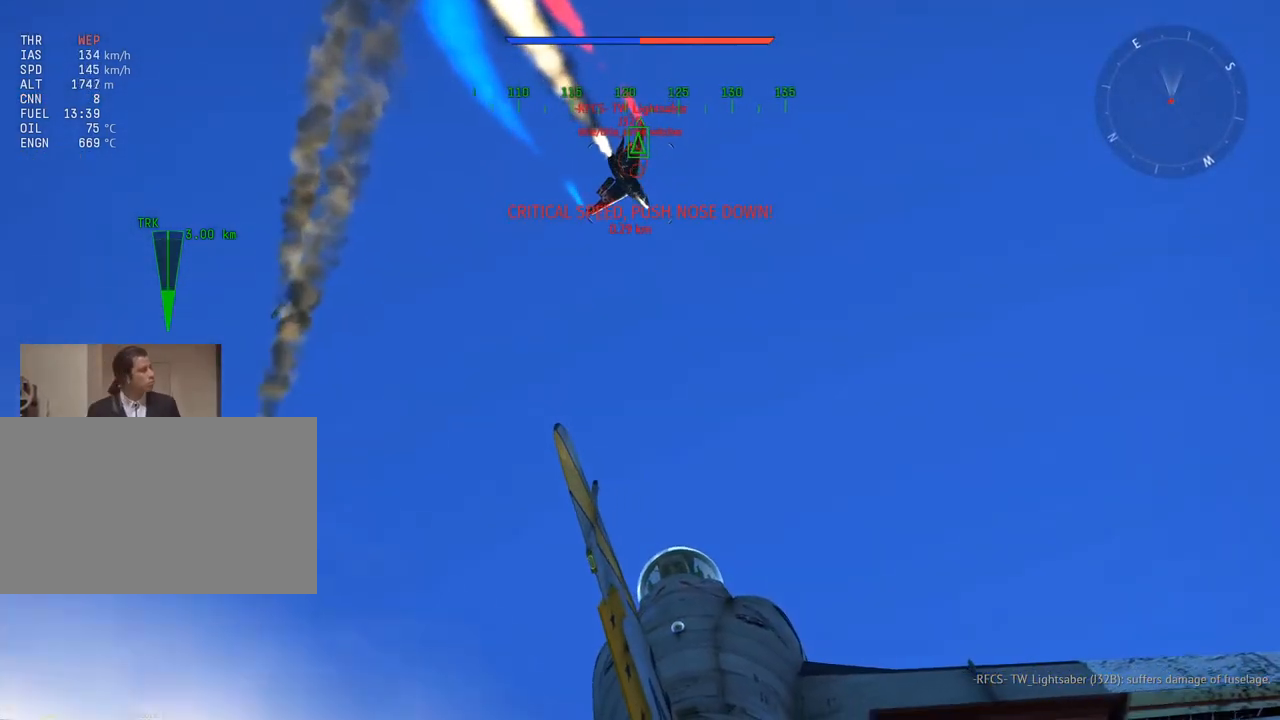
{"keys": ["w"], "mouse": ["right"], "mouse_move": "still", "events": [[117, "mouse_right", "down"]]}
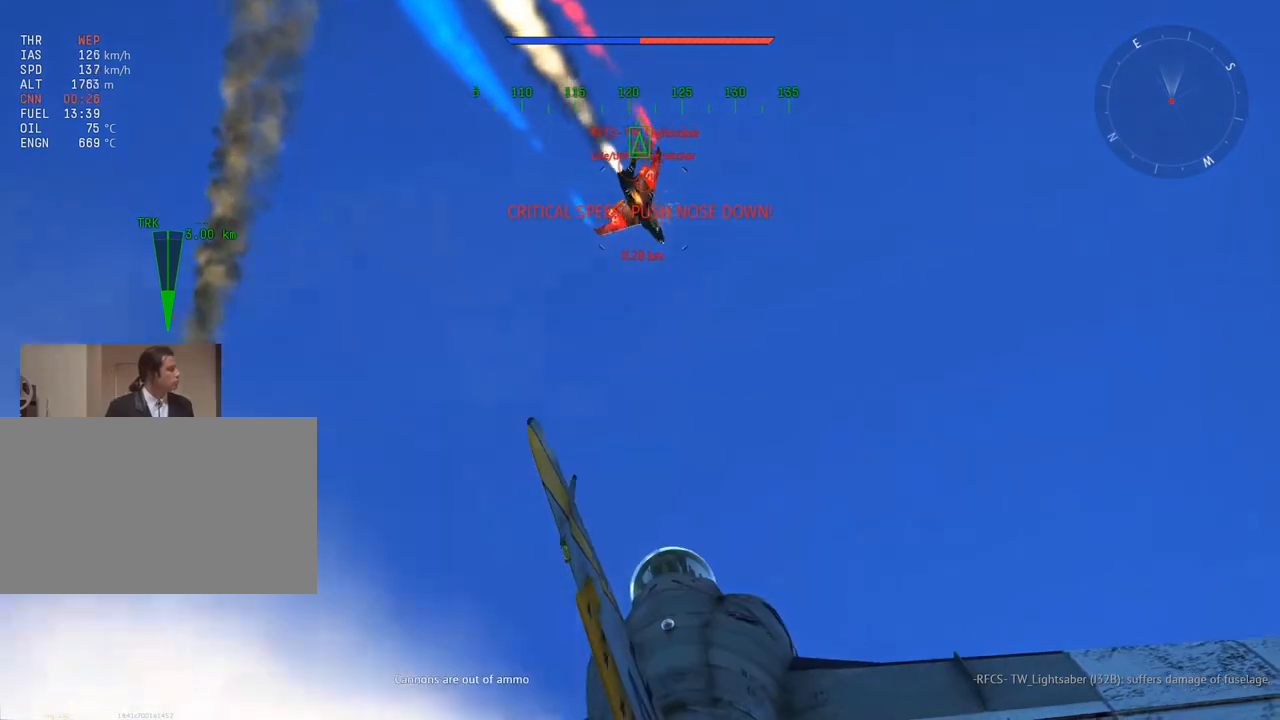
{"keys": ["w", "z"], "mouse": ["right"], "mouse_move": "left", "events": [[500, "z", "down"]]}
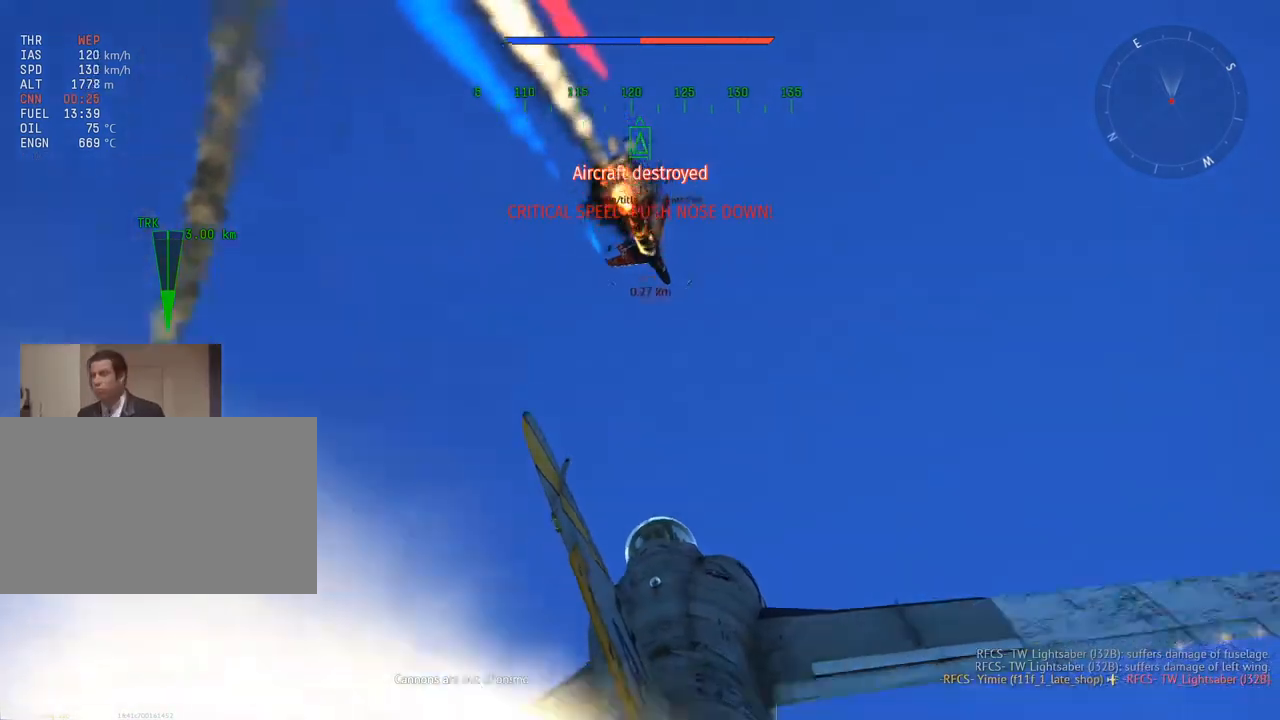
{"keys": [], "mouse": [], "mouse_move": "still", "events": [[50, "mouse_right", "up"], [100, "z", "up"], [184, "w", "up"]]}
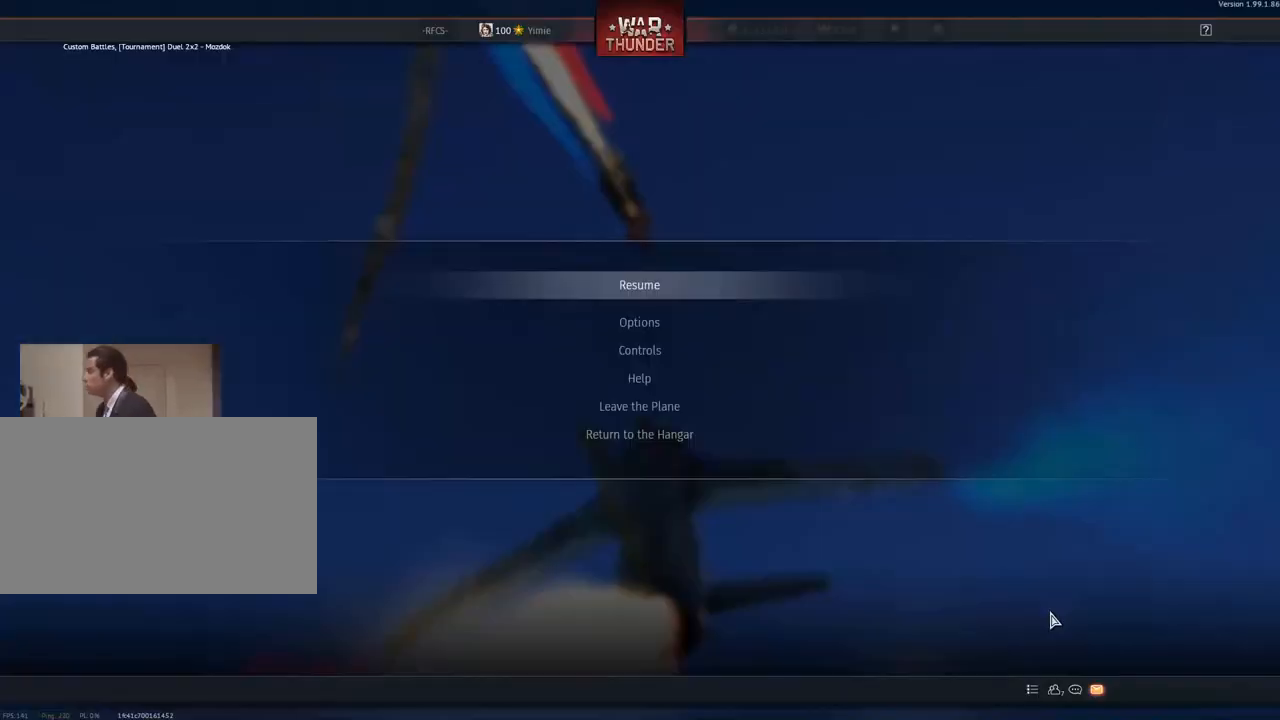
{"keys": [], "mouse": [], "mouse_move": "up-right", "events": []}
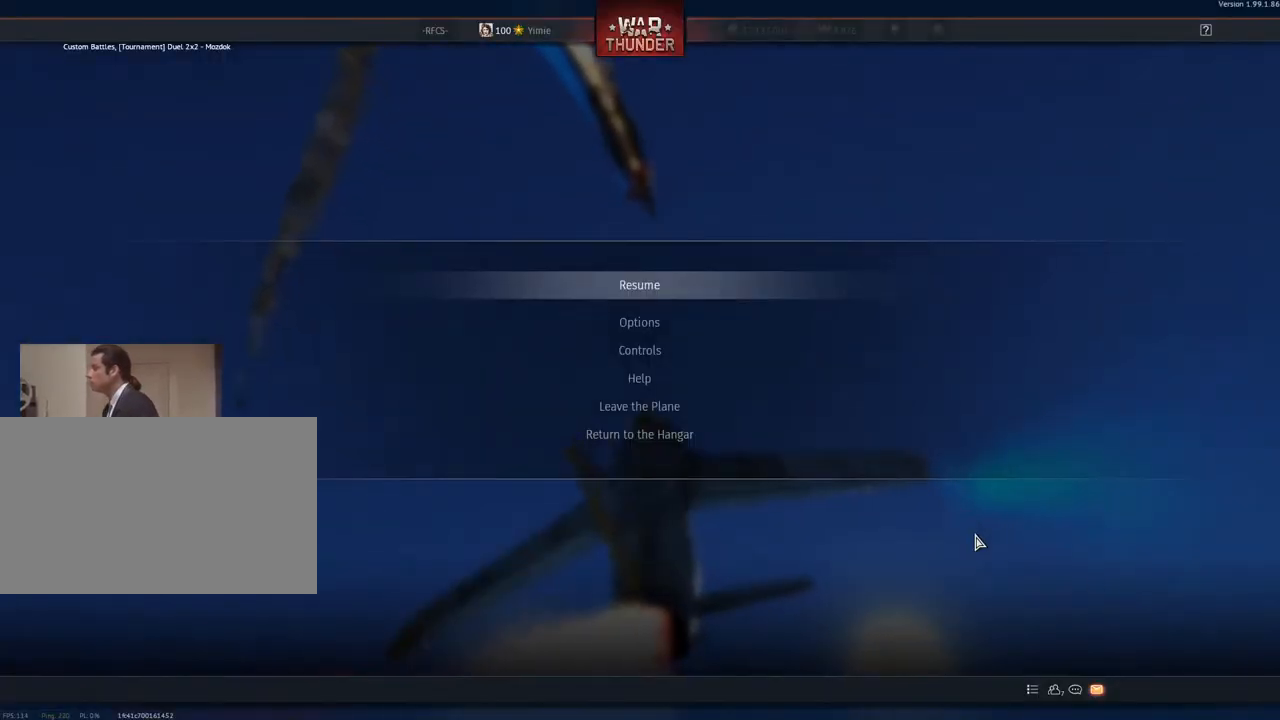
{"keys": [], "mouse": [], "mouse_move": "up-right", "events": []}
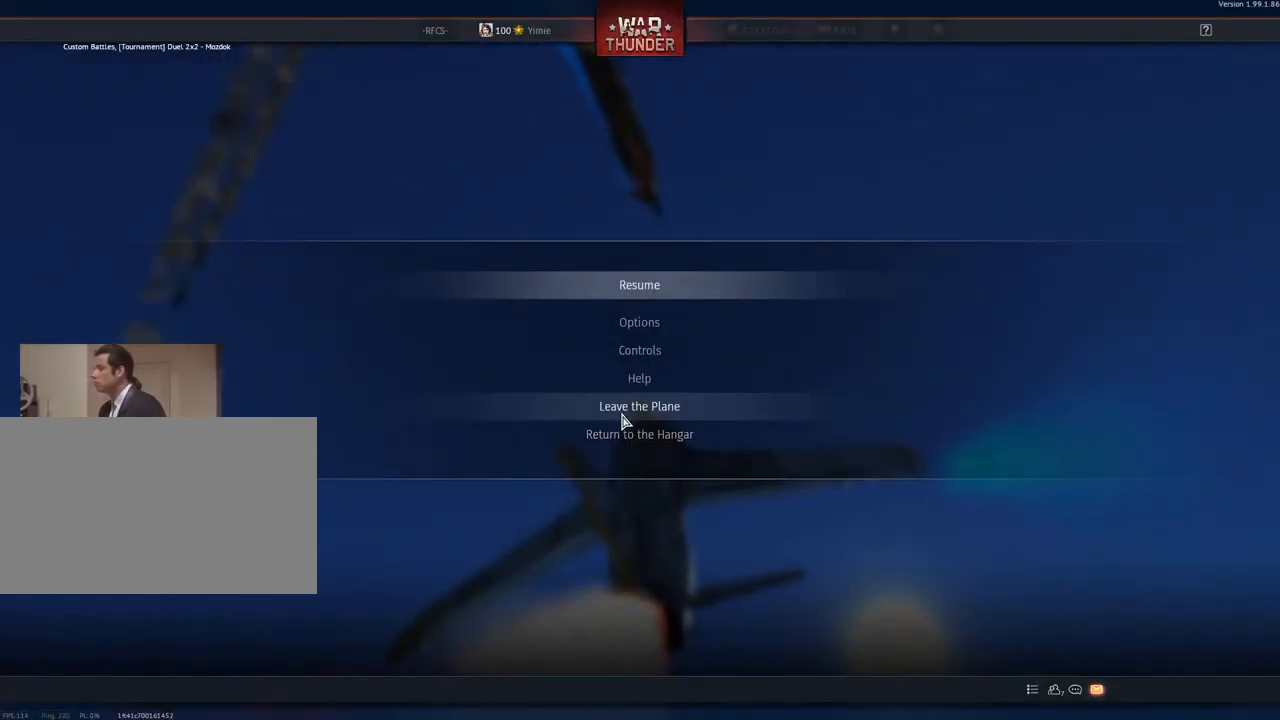
{"keys": [], "mouse": [], "mouse_move": "still", "events": [[83, "mouse_left", "down"], [183, "mouse_left", "up"]]}
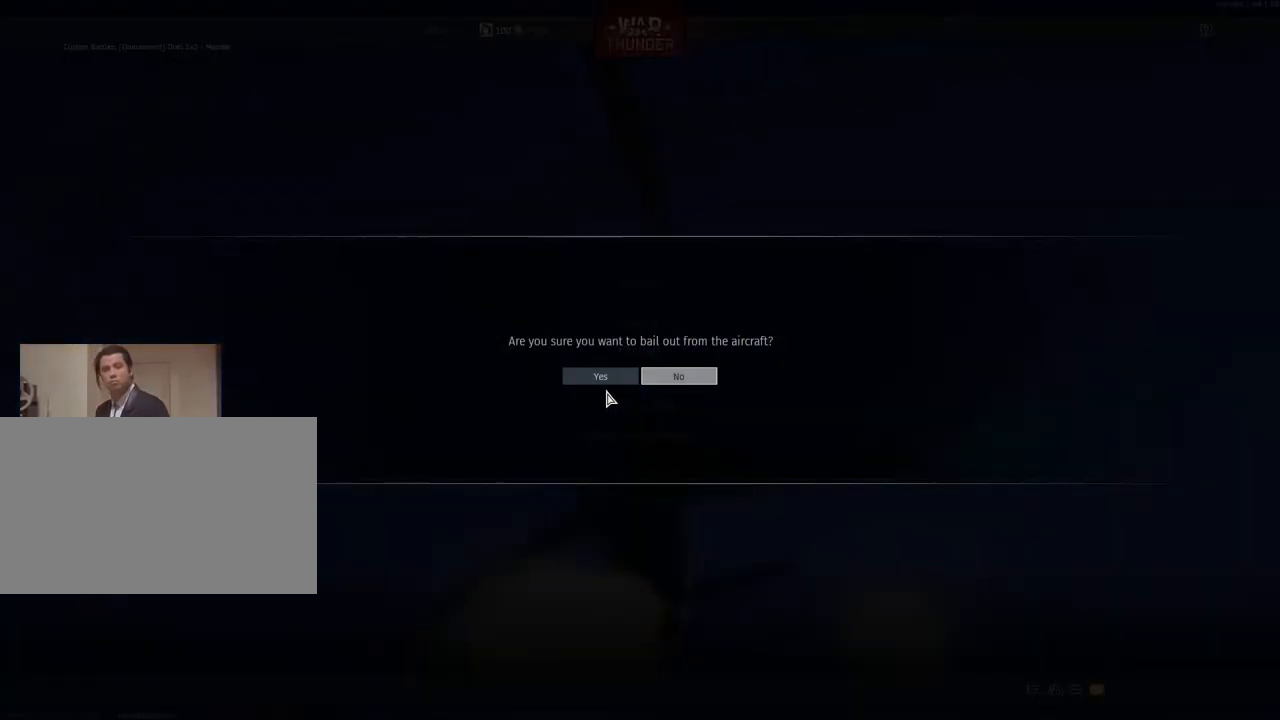
{"keys": [], "mouse": [], "mouse_move": "still", "events": [[150, "mouse_left", "down"], [250, "mouse_left", "up"]]}
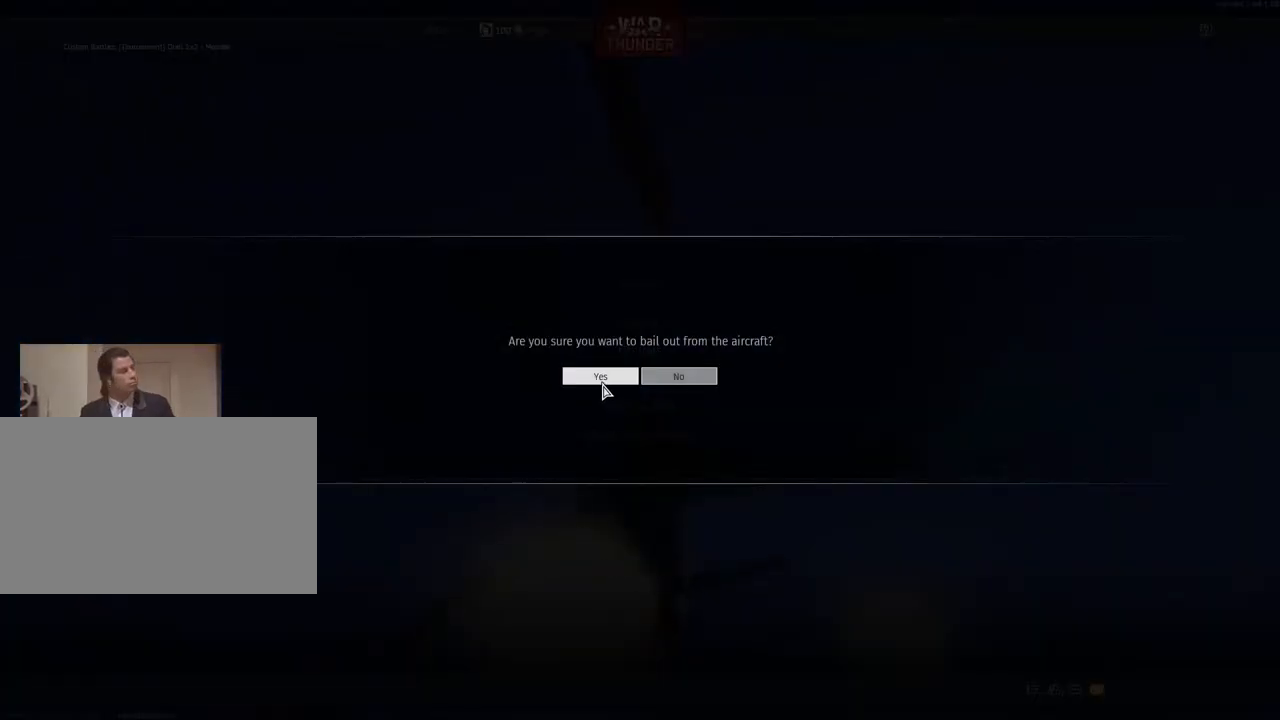
{"keys": [], "mouse": [], "mouse_move": "still", "events": [[66, "mouse_left", "down"], [166, "mouse_left", "up"]]}